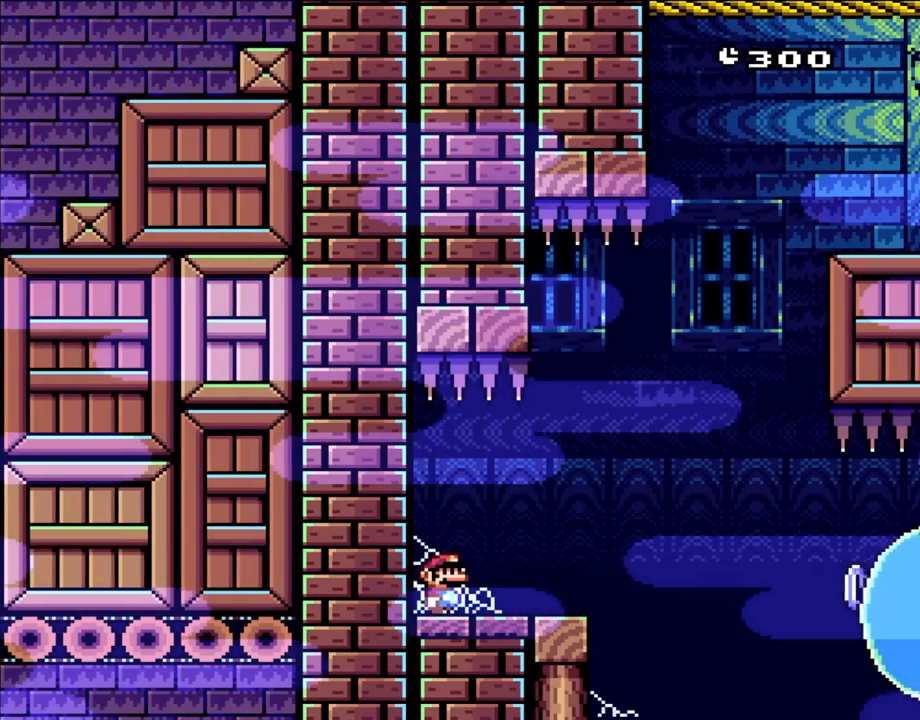
Gameplay with a controller (Nintendo layout); each line is a JSON object with the inputs held at the frame after it (dt_ms = milliseconds from this image to that frame). "events" lists button and stick changes between this image and that frame as [ms after this image, input, new state], when the widget could be followed in between. Not read: L3 R3.
{"dt_ms": 1000, "buttons": ["A", "X", "DPAD_RIGHT"], "events": [[350, "Y", "down"], [383, "X", "up"], [483, "DPAD_RIGHT", "down"], [483, "X", "down"], [517, "Y", "up"], [667, "A", "down"], [850, "A", "up"], [967, "A", "down"]]}
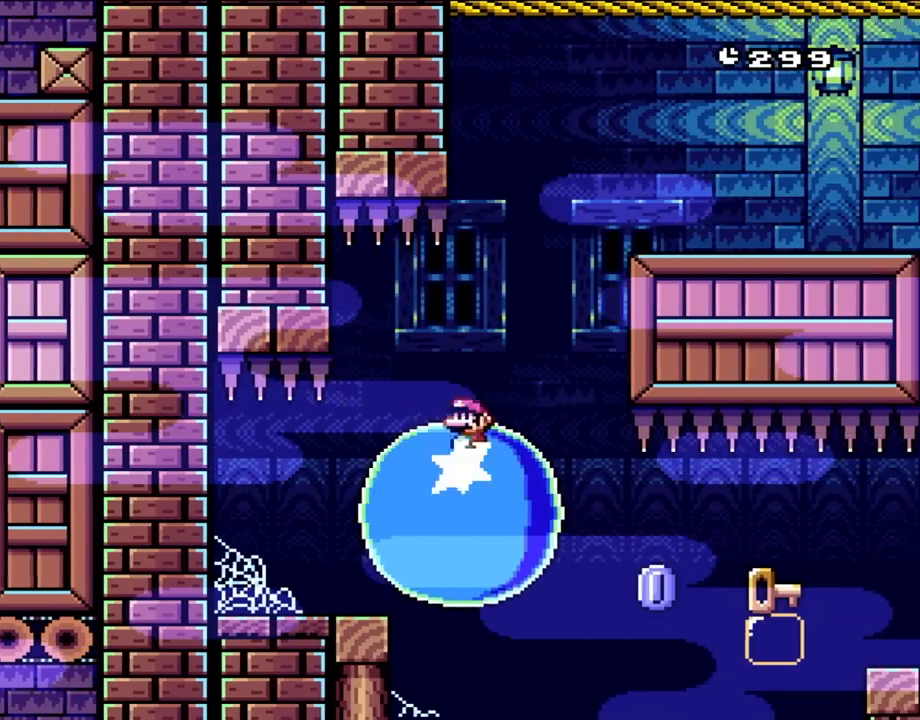
{"dt_ms": 500, "buttons": ["X", "DPAD_RIGHT"], "events": [[483, "A", "up"]]}
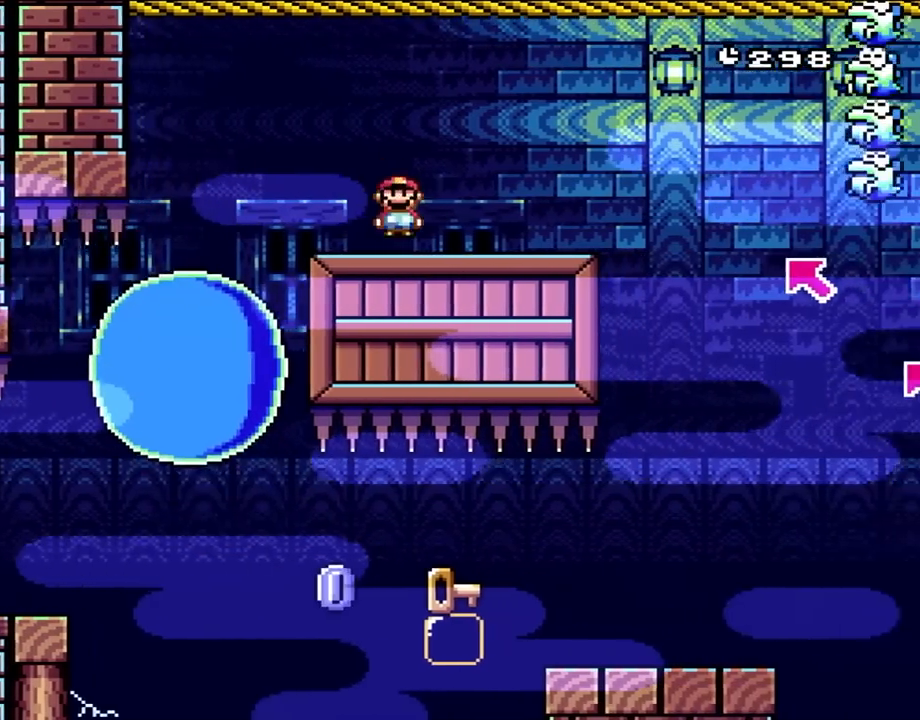
{"dt_ms": 500, "buttons": ["Y", "DPAD_RIGHT"], "events": [[350, "Y", "down"], [367, "X", "up"]]}
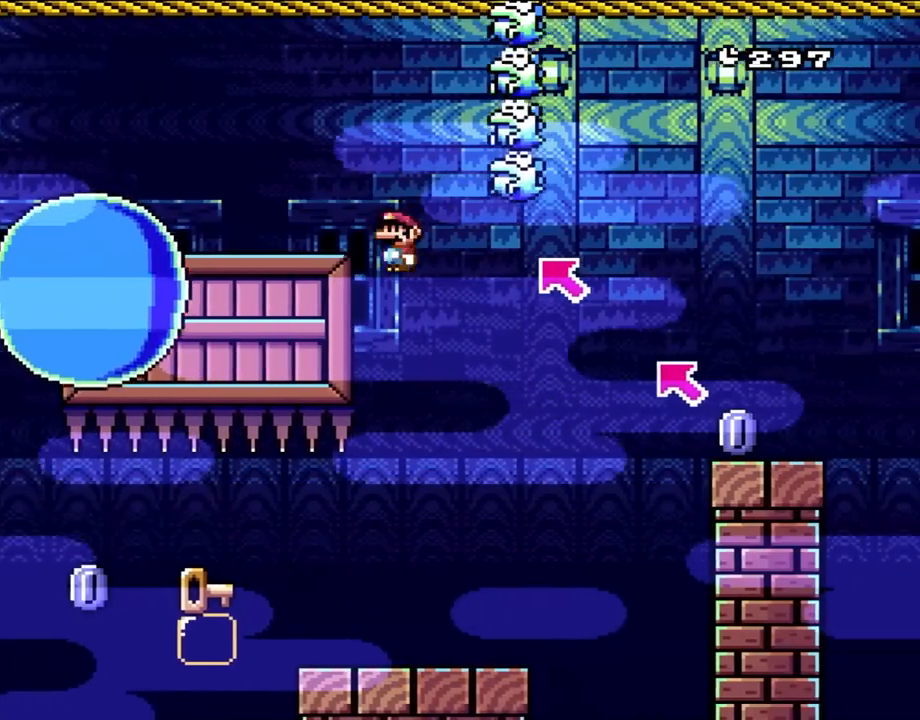
{"dt_ms": 500, "buttons": ["Y"], "events": [[83, "DPAD_UP", "down"], [117, "DPAD_LEFT", "down"], [117, "DPAD_RIGHT", "up"], [117, "DPAD_UP", "up"], [317, "DPAD_LEFT", "up"]]}
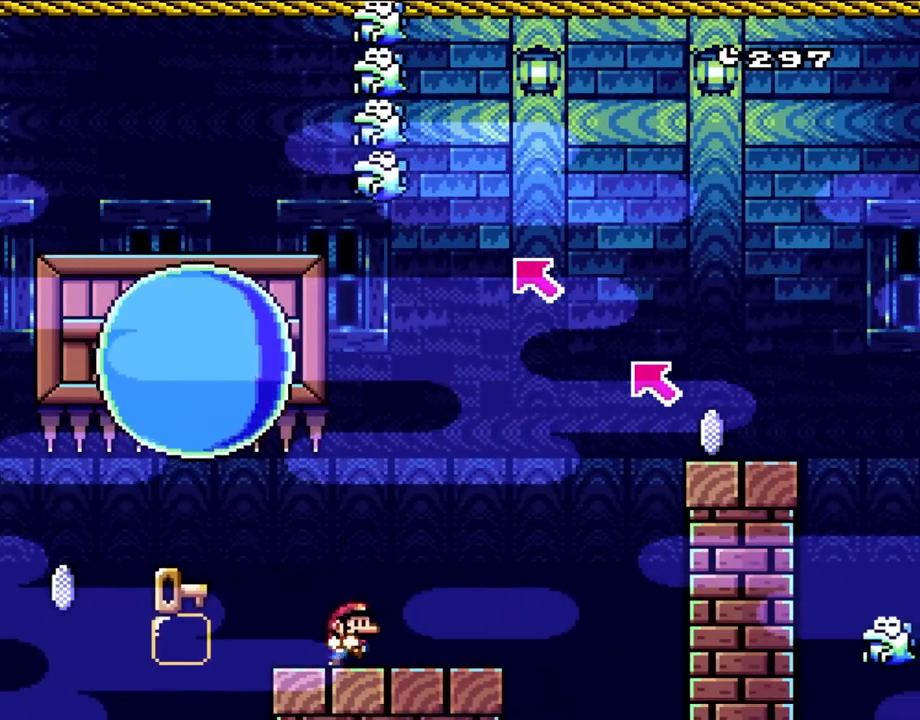
{"dt_ms": 500, "buttons": ["B", "Y", "DPAD_RIGHT"], "events": [[117, "DPAD_RIGHT", "down"], [483, "B", "down"]]}
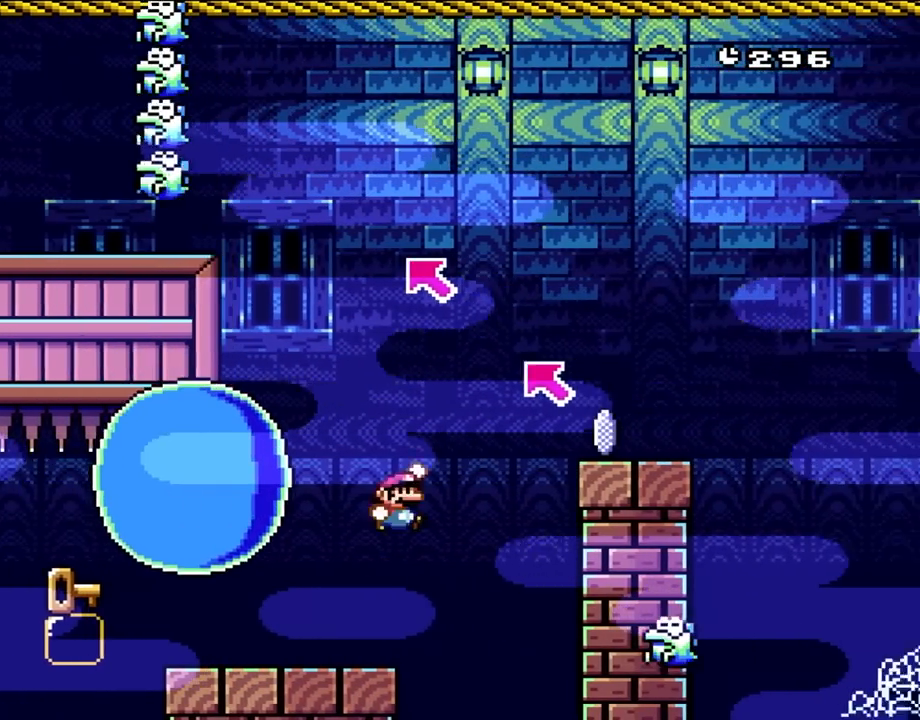
{"dt_ms": 500, "buttons": ["X", "DPAD_RIGHT"], "events": [[383, "B", "up"], [383, "X", "down"], [417, "Y", "up"]]}
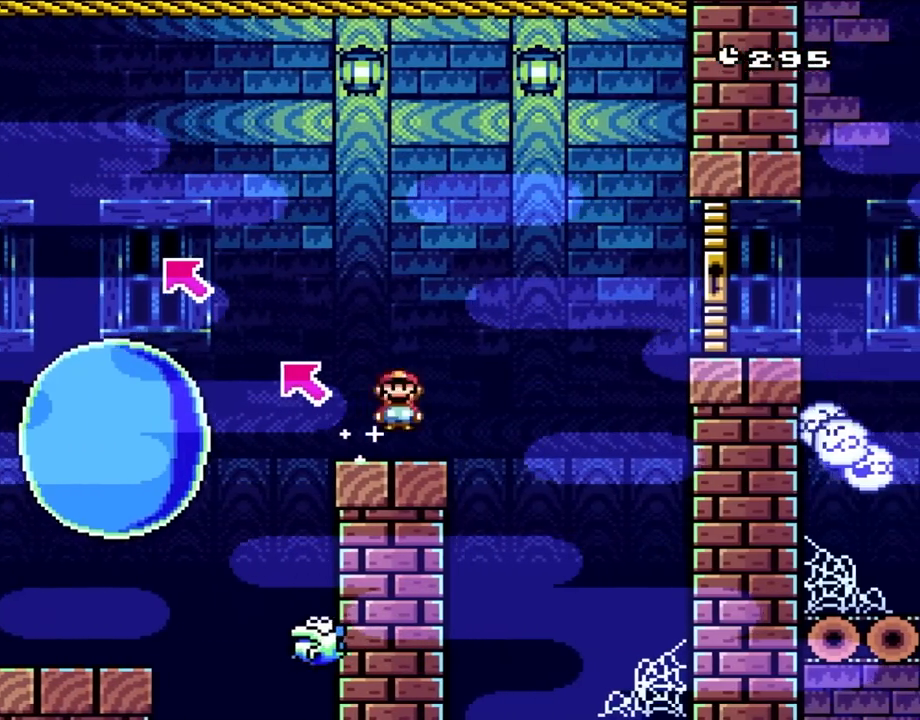
{"dt_ms": 500, "buttons": ["A", "X", "DPAD_LEFT"], "events": [[17, "DPAD_UP", "down"], [50, "DPAD_RIGHT", "up"], [83, "A", "down"], [83, "DPAD_LEFT", "down"], [83, "DPAD_UP", "up"]]}
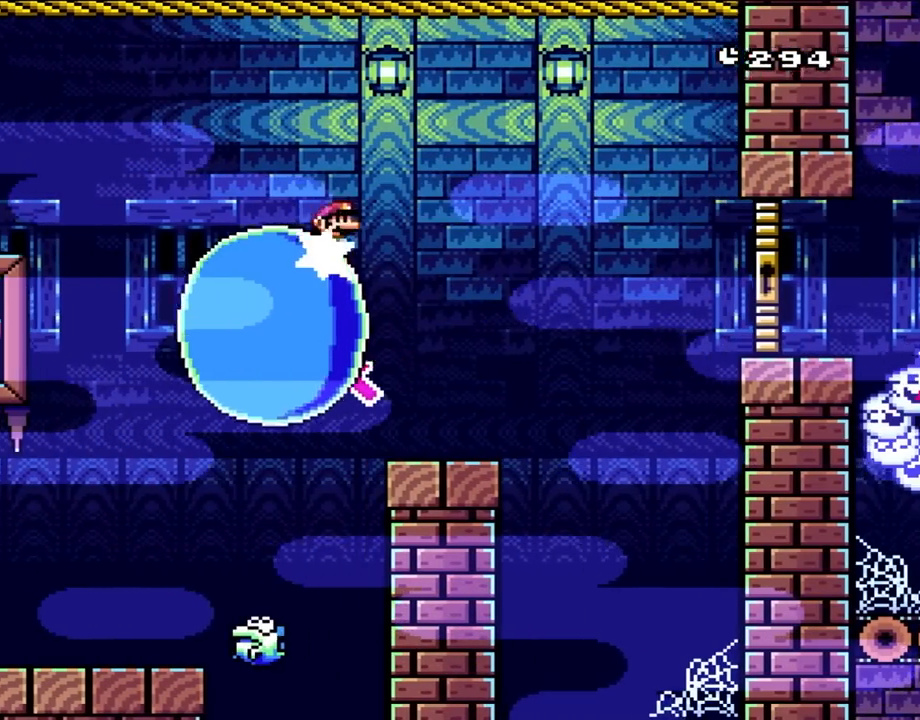
{"dt_ms": 500, "buttons": ["A", "X", "DPAD_LEFT"], "events": [[283, "A", "up"], [417, "A", "down"]]}
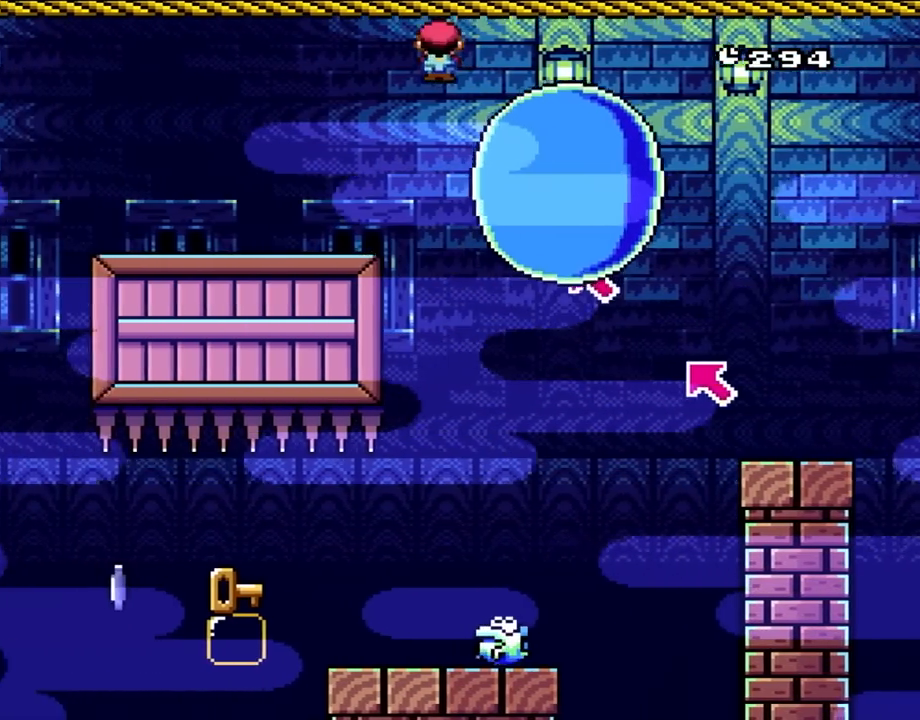
{"dt_ms": 500, "buttons": ["Y", "DPAD_LEFT"], "events": [[250, "A", "up"], [367, "Y", "down"], [417, "X", "up"]]}
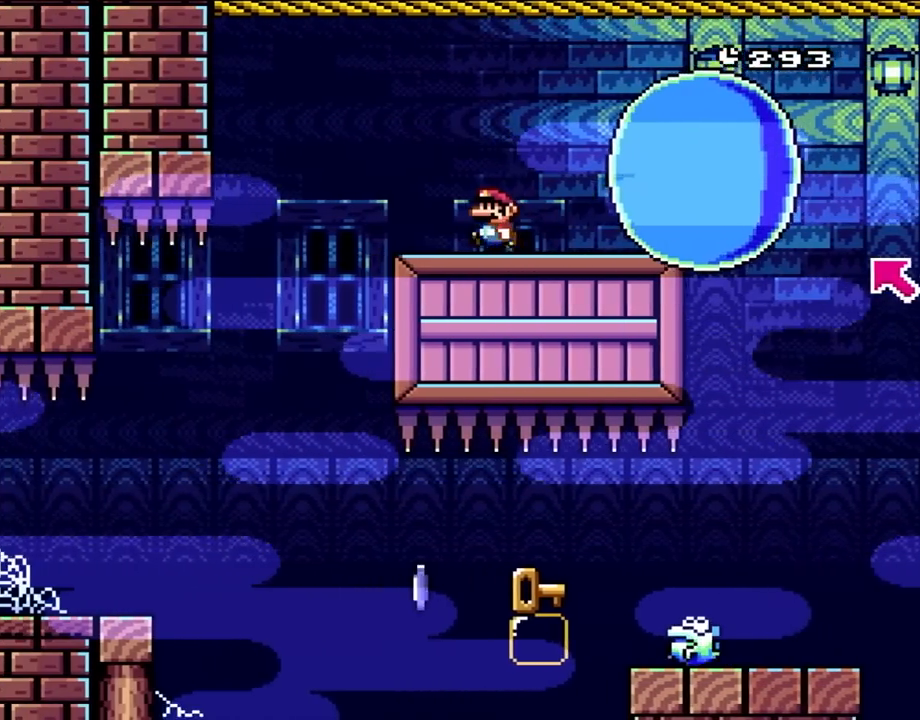
{"dt_ms": 500, "buttons": ["A", "X"], "events": [[350, "X", "down"], [350, "Y", "up"], [383, "A", "down"], [467, "DPAD_LEFT", "up"]]}
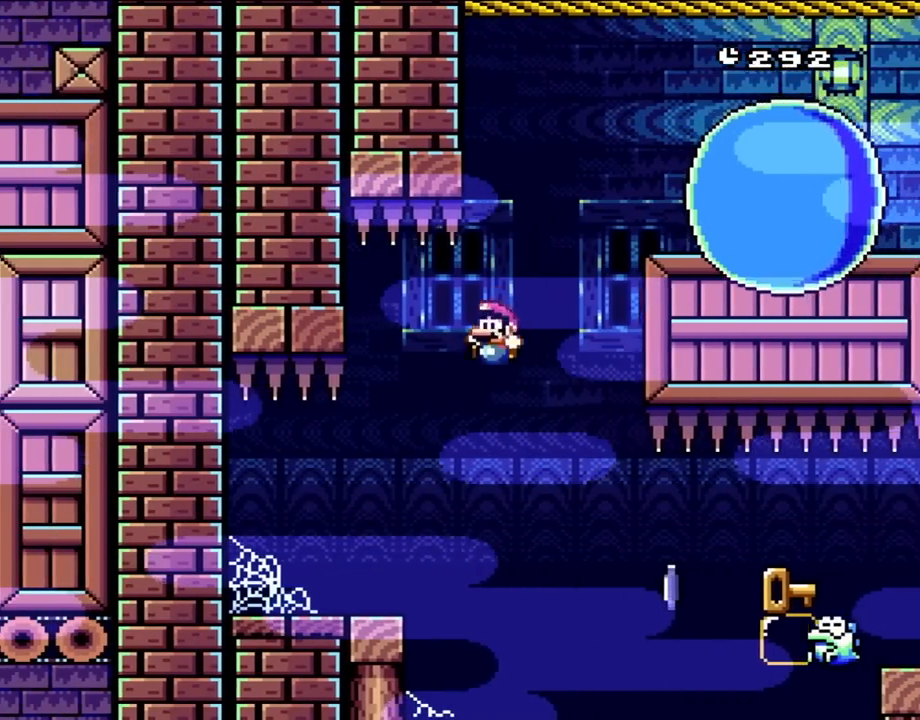
{"dt_ms": 500, "buttons": ["DPAD_LEFT"], "events": [[83, "A", "up"], [133, "DPAD_RIGHT", "down"], [250, "DPAD_RIGHT", "up"], [250, "X", "up"], [383, "DPAD_LEFT", "down"]]}
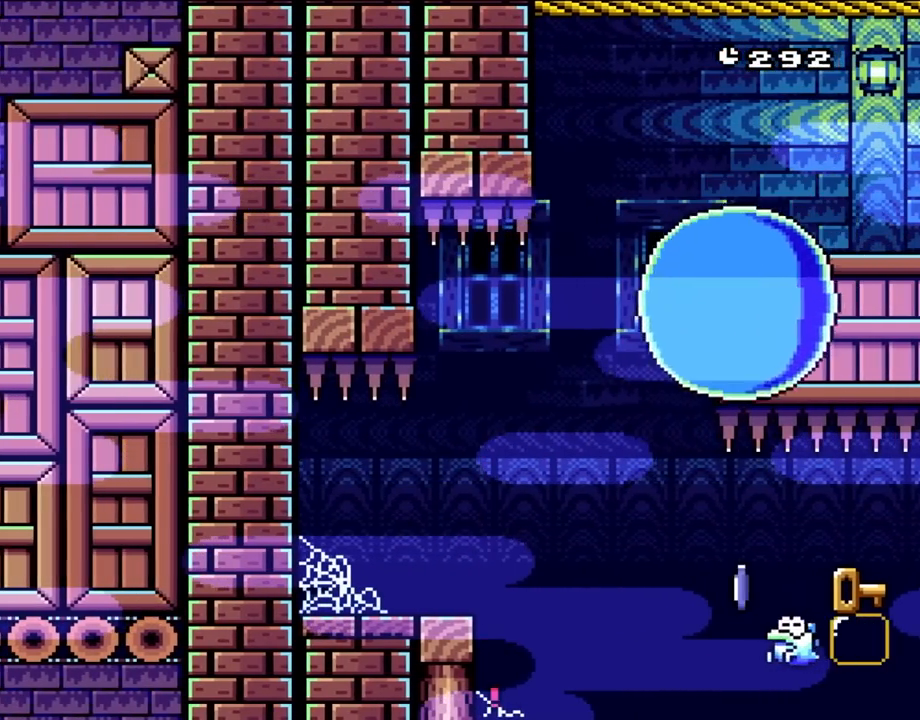
{"dt_ms": 500, "buttons": ["A"], "events": [[17, "X", "down"], [83, "DPAD_LEFT", "up"], [150, "DPAD_RIGHT", "down"], [183, "A", "down"], [317, "A", "up"], [317, "DPAD_RIGHT", "up"], [317, "X", "up"], [383, "A", "down"]]}
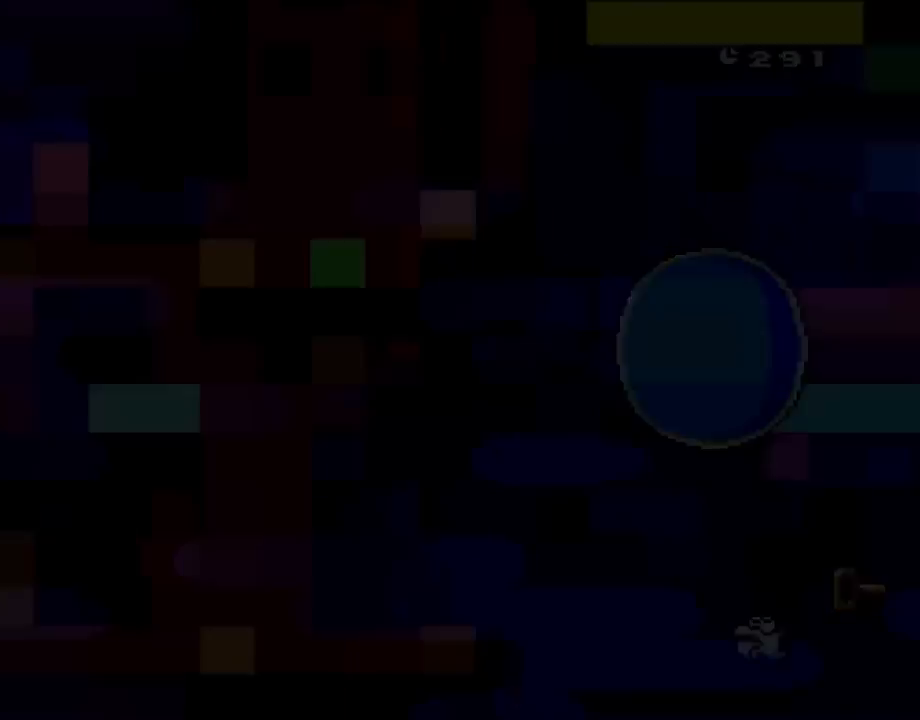
{"dt_ms": 500, "buttons": ["X", "DPAD_RIGHT"], "events": [[17, "A", "up"], [67, "DPAD_RIGHT", "down"], [83, "X", "down"]]}
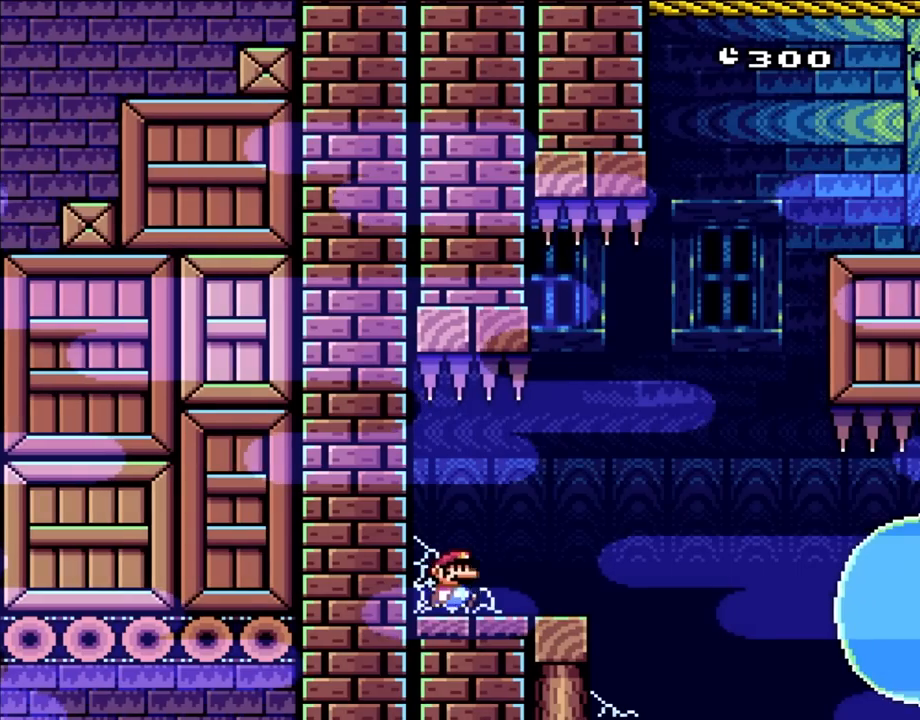
{"dt_ms": 500, "buttons": ["A", "X", "DPAD_RIGHT"], "events": [[367, "A", "down"]]}
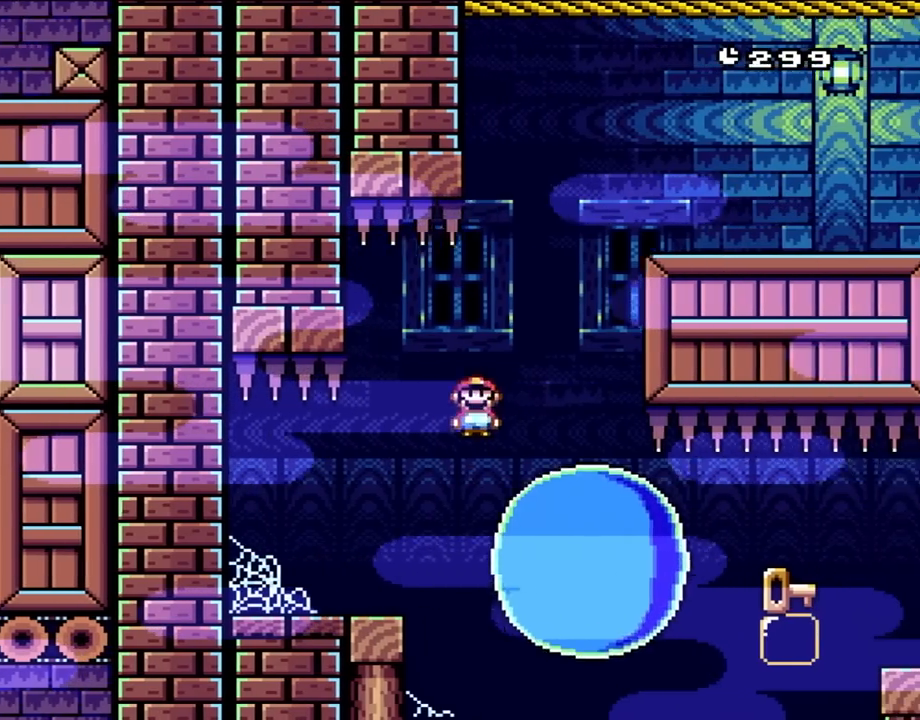
{"dt_ms": 500, "buttons": ["A", "X", "DPAD_RIGHT"], "events": [[67, "A", "up"], [167, "DPAD_UP", "down"], [200, "DPAD_LEFT", "down"], [200, "DPAD_RIGHT", "up"], [200, "DPAD_UP", "up"], [267, "A", "down"], [333, "DPAD_UP", "down"], [367, "DPAD_LEFT", "up"], [367, "DPAD_RIGHT", "down"], [367, "DPAD_UP", "up"]]}
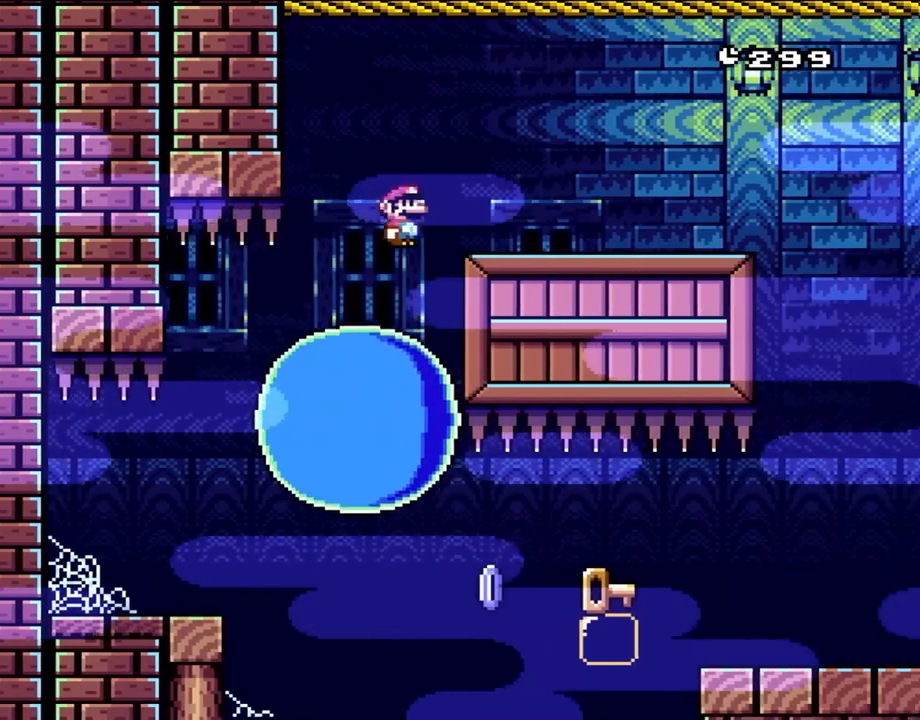
{"dt_ms": 500, "buttons": ["X", "DPAD_RIGHT"], "events": [[217, "A", "up"]]}
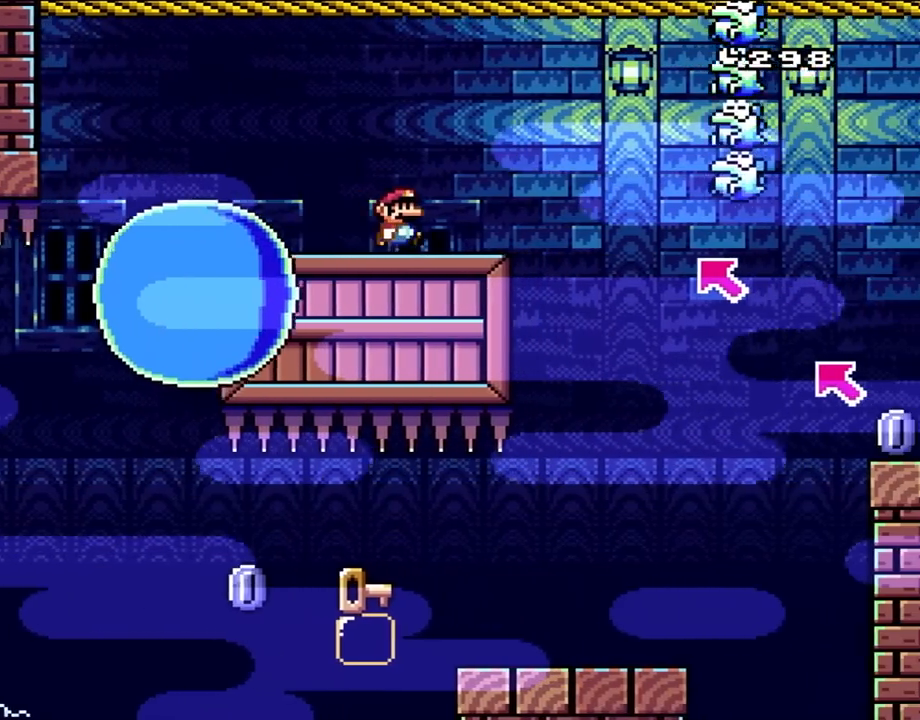
{"dt_ms": 500, "buttons": ["X", "DPAD_LEFT"], "events": [[333, "DPAD_UP", "down"], [367, "DPAD_RIGHT", "up"], [400, "DPAD_LEFT", "down"], [400, "DPAD_UP", "up"]]}
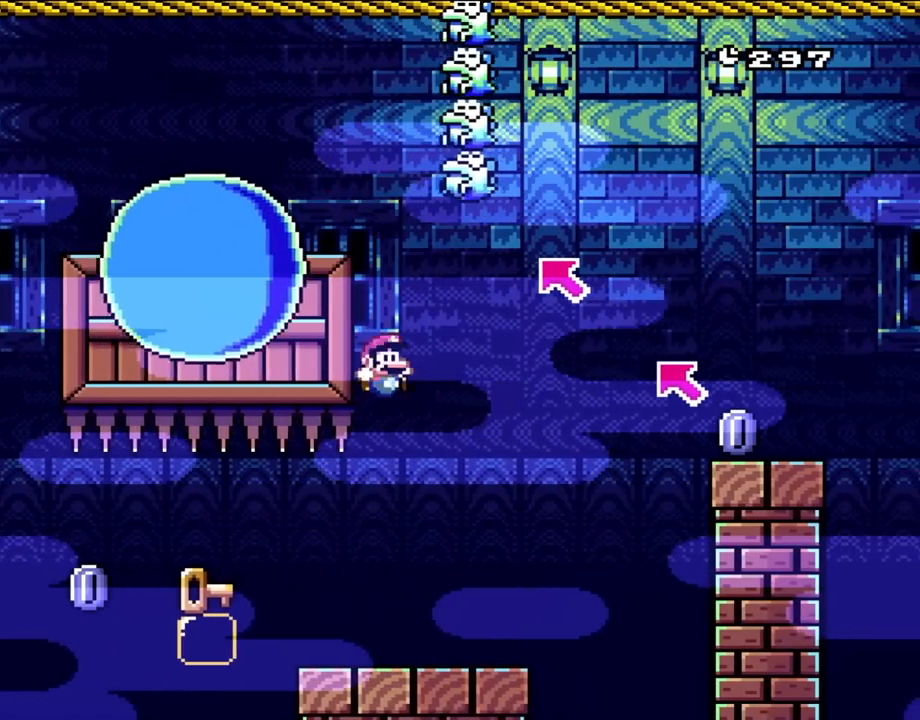
{"dt_ms": 500, "buttons": ["X", "DPAD_RIGHT"], "events": [[100, "DPAD_LEFT", "up"], [133, "DPAD_RIGHT", "down"]]}
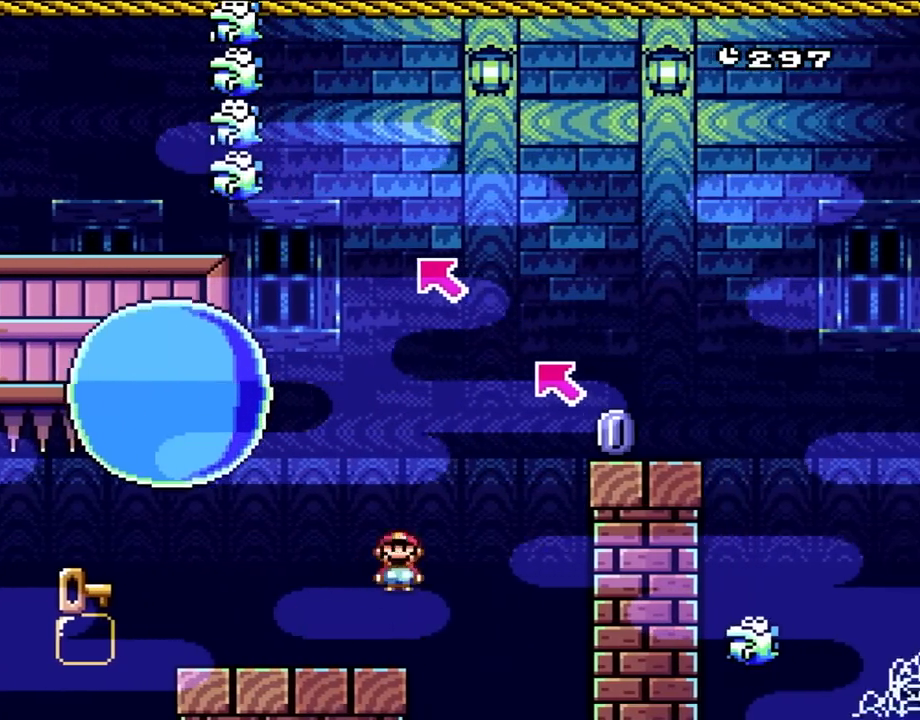
{"dt_ms": 500, "buttons": ["X", "DPAD_RIGHT"], "events": [[17, "A", "down"], [450, "A", "up"]]}
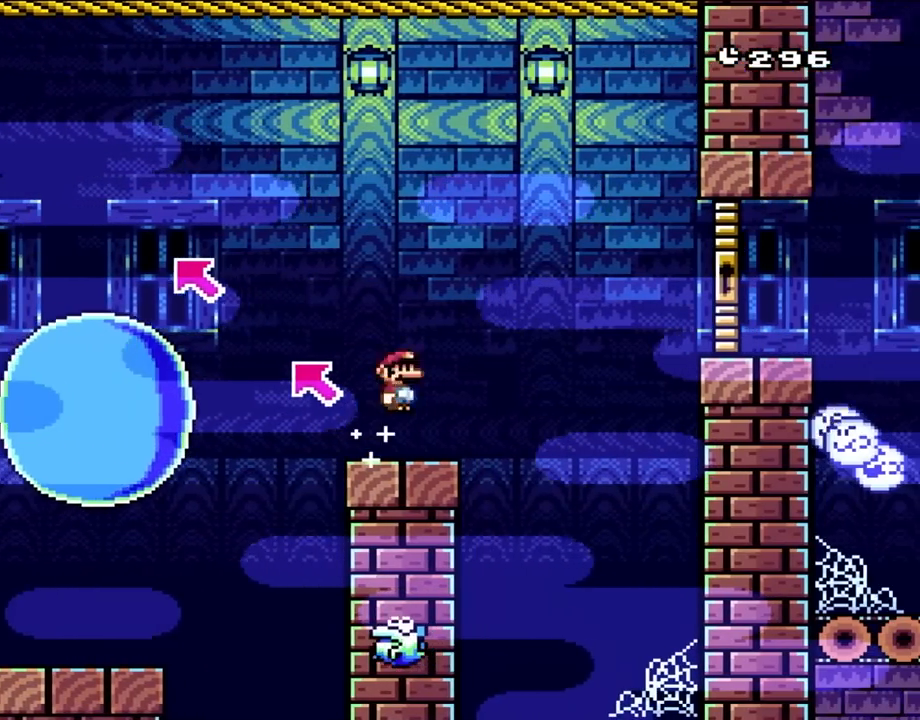
{"dt_ms": 500, "buttons": ["A", "X", "DPAD_LEFT"], "events": [[67, "A", "down"], [67, "DPAD_RIGHT", "up"], [67, "DPAD_UP", "down"], [100, "DPAD_LEFT", "down"], [100, "DPAD_UP", "up"]]}
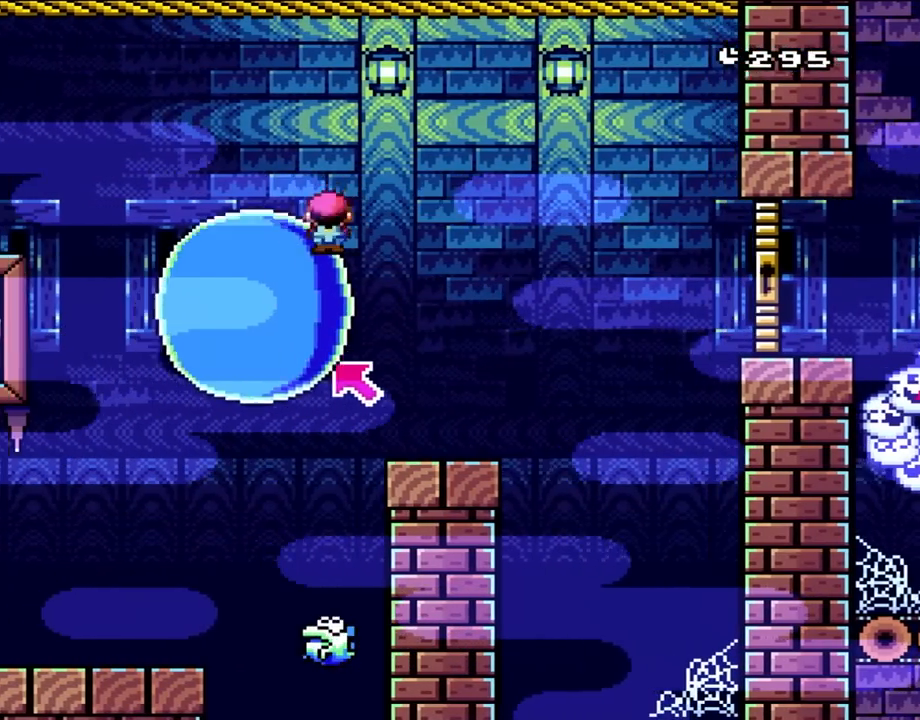
{"dt_ms": 500, "buttons": ["A", "X", "DPAD_LEFT"], "events": [[267, "A", "up"], [450, "A", "down"]]}
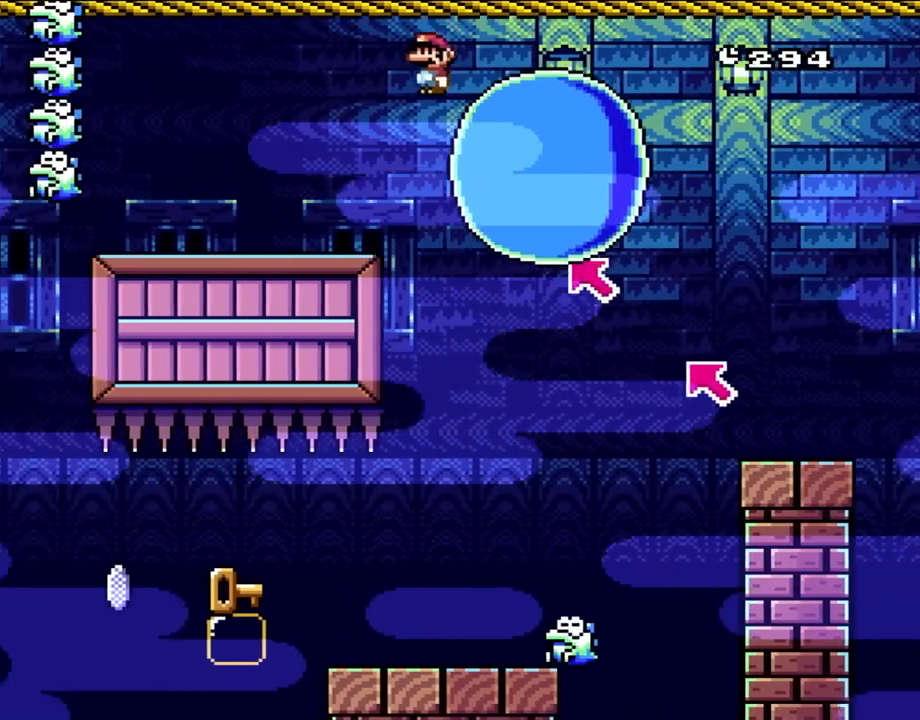
{"dt_ms": 500, "buttons": ["X", "DPAD_LEFT"], "events": [[200, "A", "up"]]}
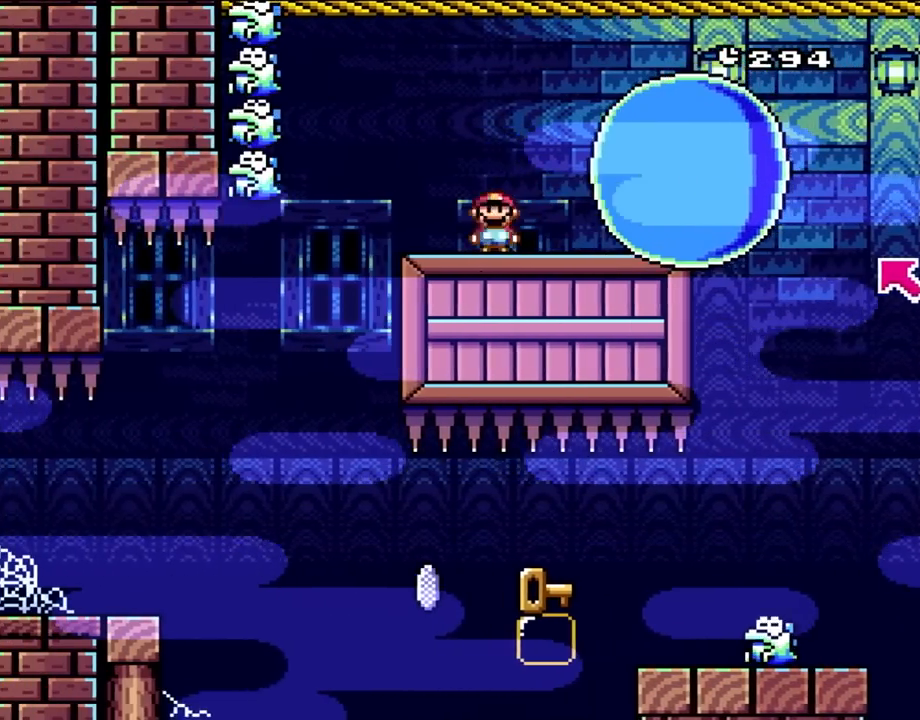
{"dt_ms": 500, "buttons": ["A", "X"], "events": [[133, "A", "down"], [217, "A", "up"], [333, "A", "down"], [400, "DPAD_LEFT", "up"]]}
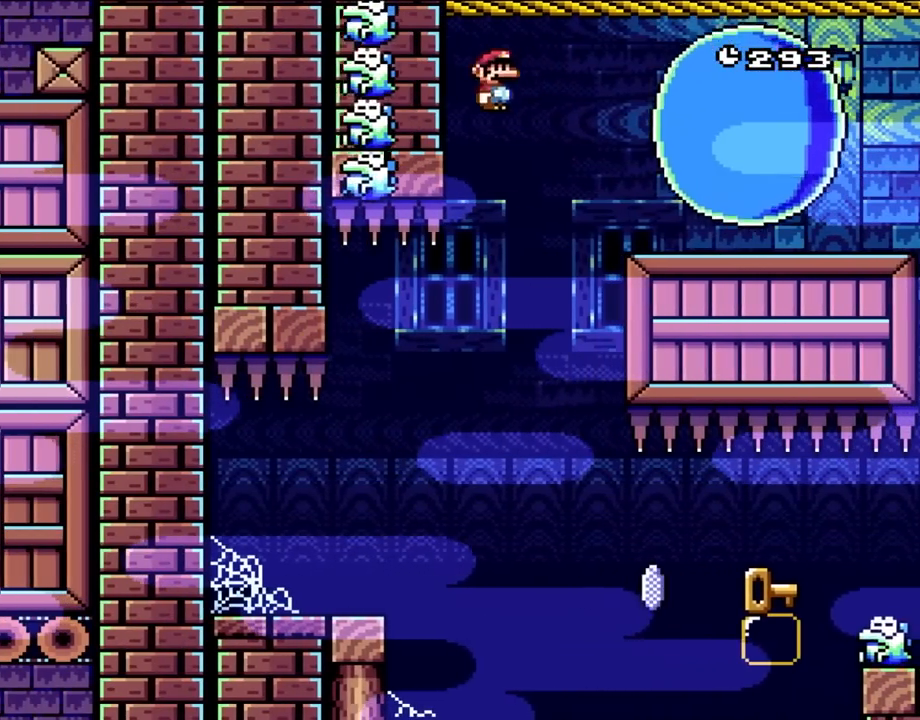
{"dt_ms": 500, "buttons": ["A", "X", "DPAD_RIGHT"], "events": [[33, "DPAD_RIGHT", "down"], [167, "DPAD_RIGHT", "up"], [333, "DPAD_RIGHT", "down"]]}
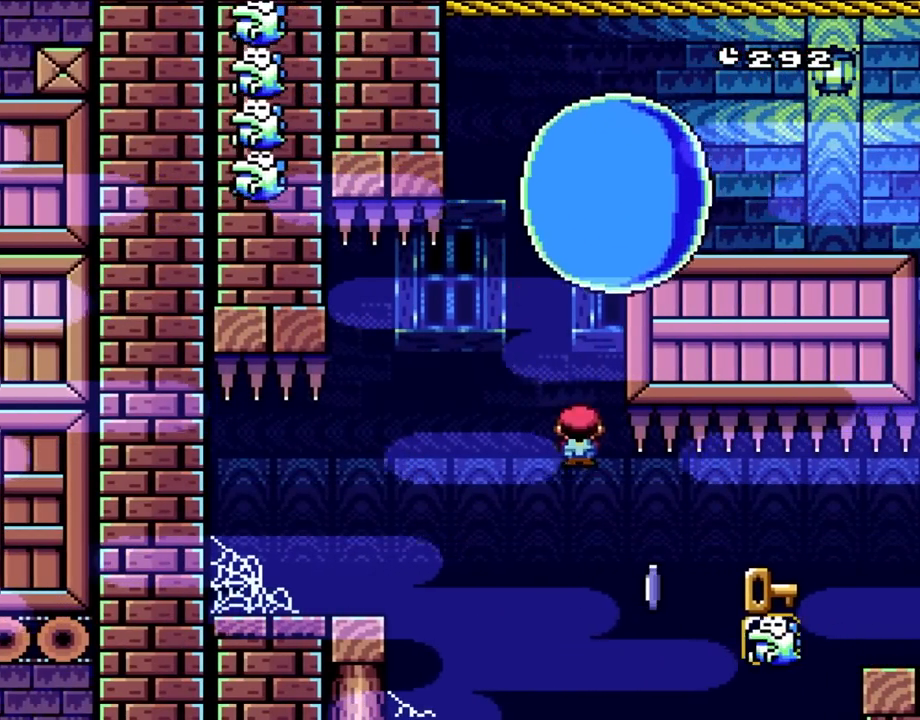
{"dt_ms": 500, "buttons": ["A", "X", "DPAD_RIGHT"], "events": [[183, "A", "up"], [433, "A", "down"]]}
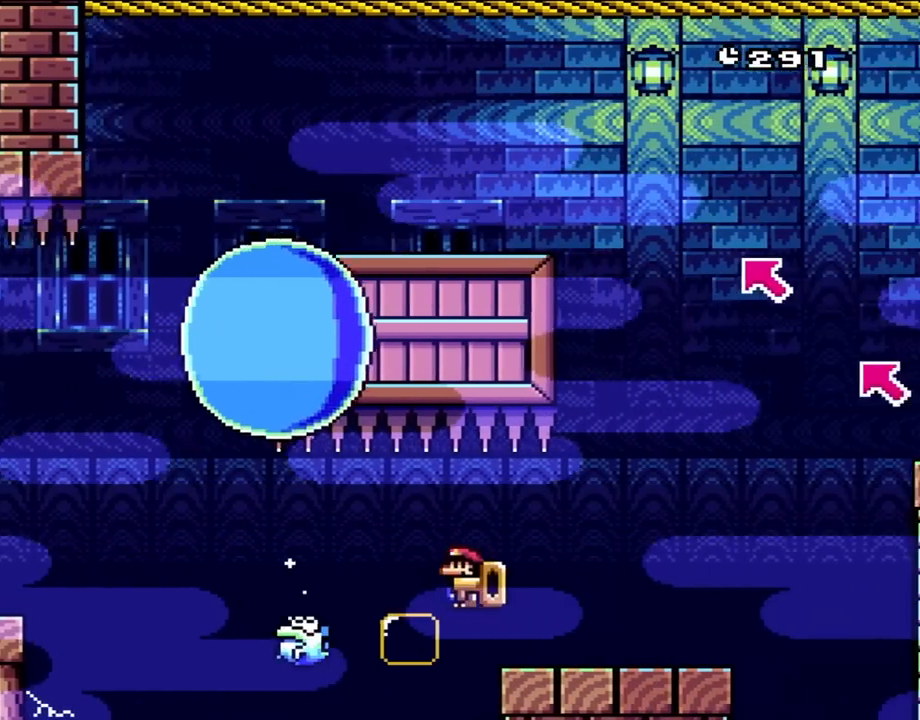
{"dt_ms": 500, "buttons": ["B", "Y", "DPAD_RIGHT"], "events": [[167, "A", "up"], [300, "X", "up"], [300, "Y", "down"], [467, "B", "down"]]}
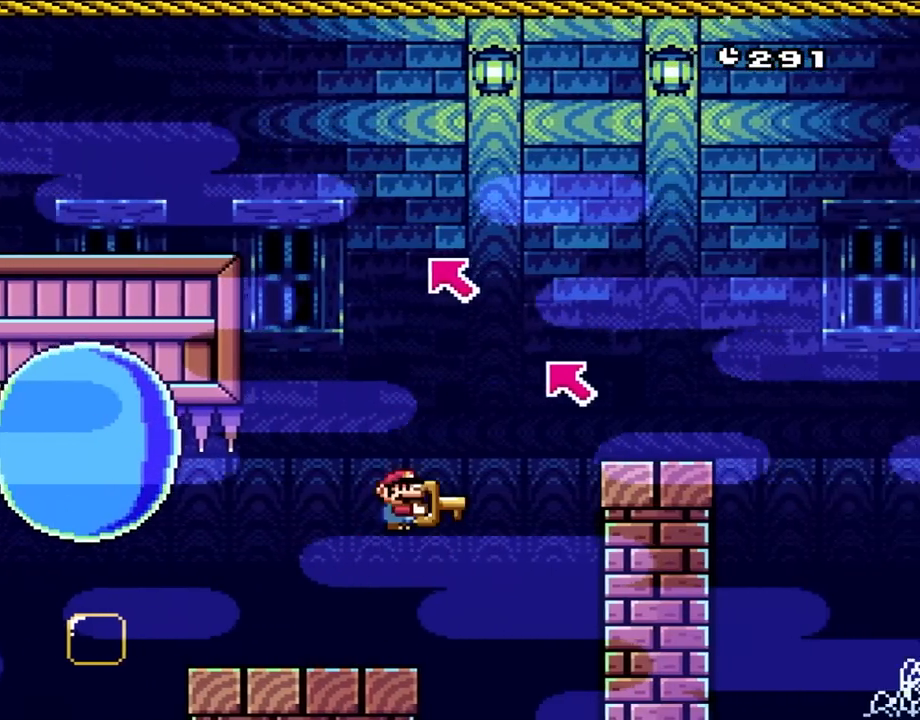
{"dt_ms": 500, "buttons": ["Y", "DPAD_RIGHT"], "events": [[433, "B", "up"]]}
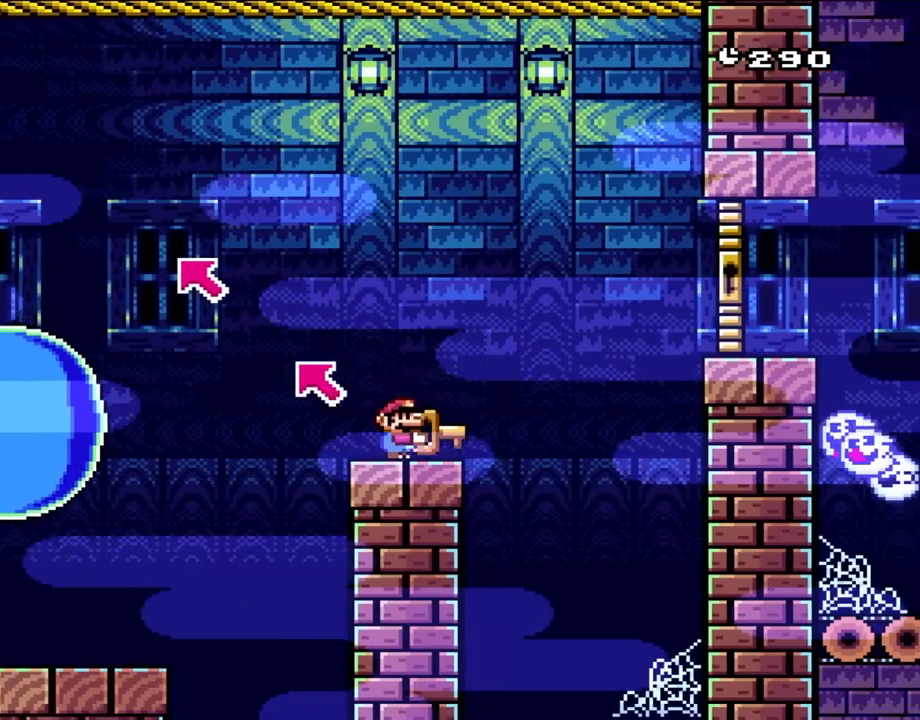
{"dt_ms": 500, "buttons": ["B", "Y", "DPAD_RIGHT"], "events": [[167, "B", "down"], [250, "B", "up"], [400, "B", "down"]]}
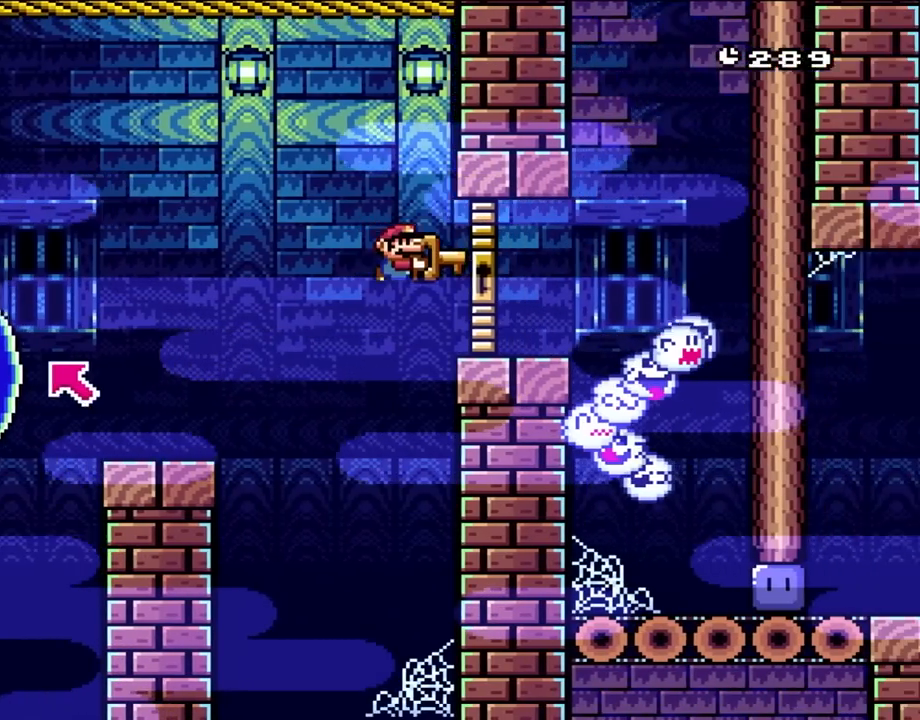
{"dt_ms": 500, "buttons": ["B", "Y"], "events": [[250, "DPAD_RIGHT", "up"], [250, "DPAD_UP", "down"], [300, "DPAD_LEFT", "down"], [300, "DPAD_UP", "up"], [433, "DPAD_LEFT", "up"]]}